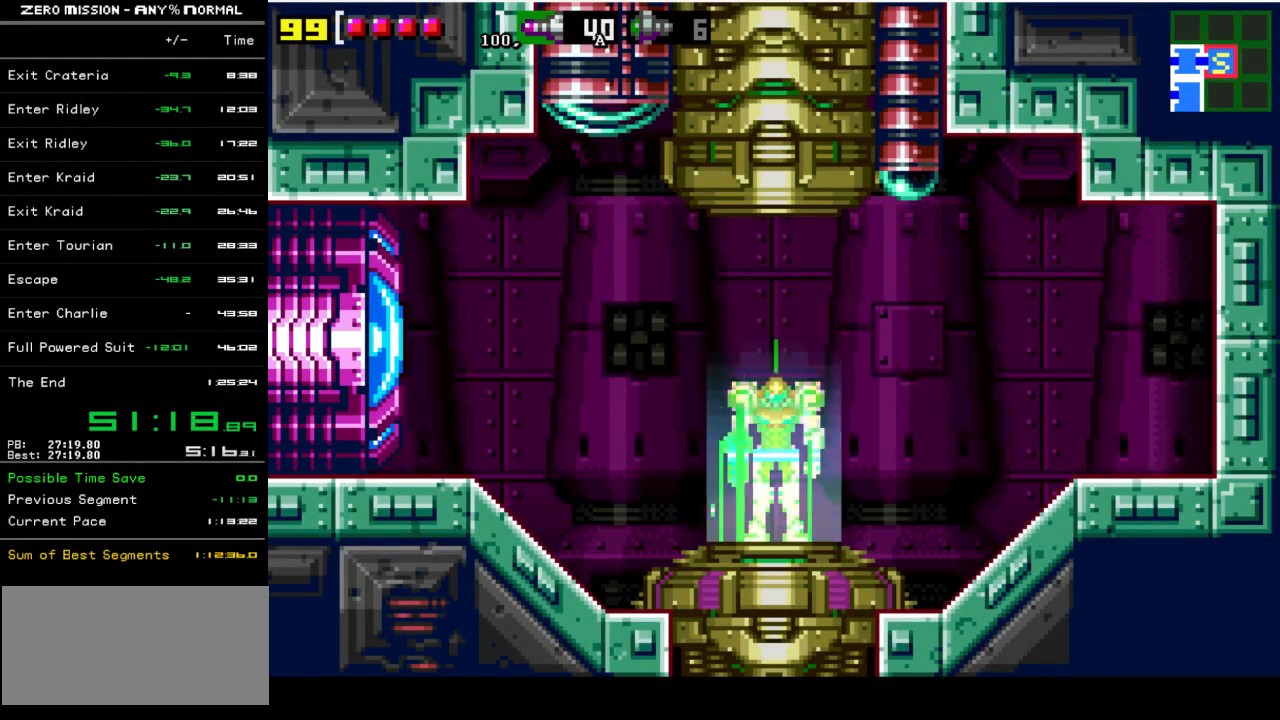
Gameplay with a controller (Nintendo layout); each line is a JSON object with the inputs held at the frame after it. "events" lists button and stick changes between this image and that frame as [ms after this image, input, new state], when the widget could be followed in between. Not read: L3 R3.
{"buttons": ["B"], "events": [[83, "B", "up"], [150, "B", "down"], [250, "B", "up"], [317, "B", "down"], [383, "B", "up"], [450, "B", "down"]]}
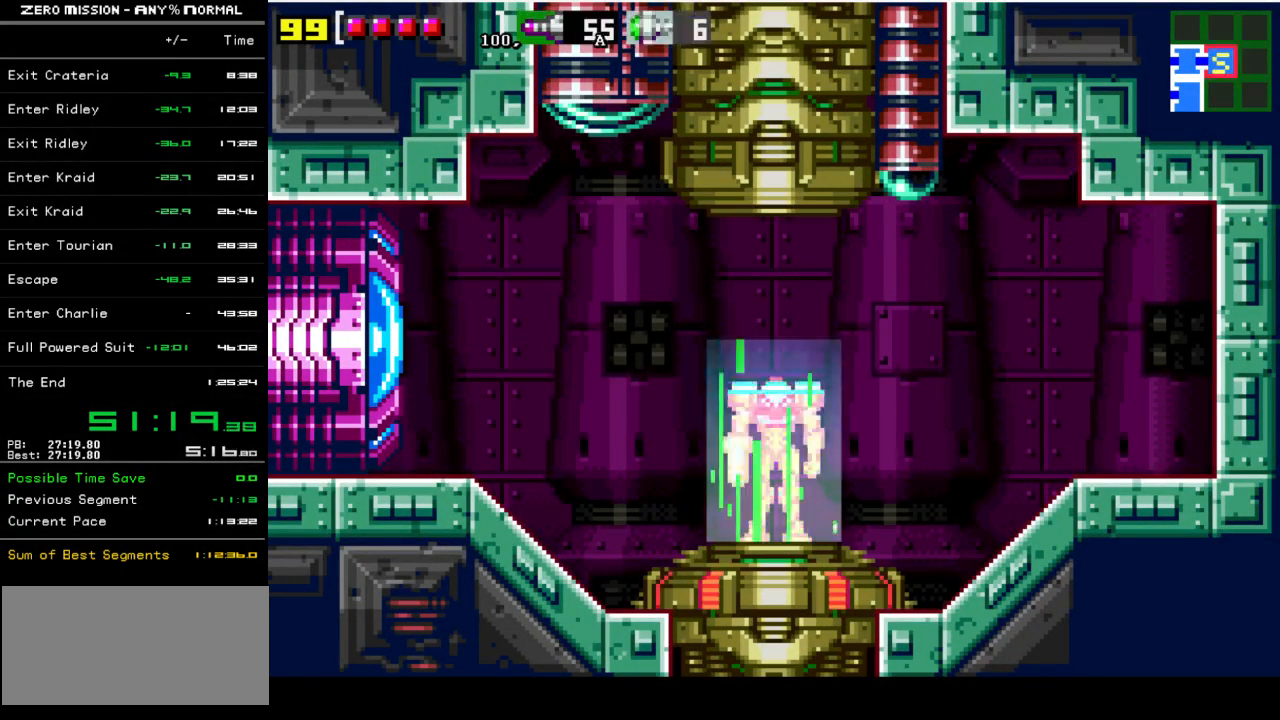
{"buttons": [], "events": [[17, "B", "up"], [83, "B", "down"], [150, "B", "up"], [217, "B", "down"], [283, "B", "up"], [383, "B", "down"], [450, "B", "up"]]}
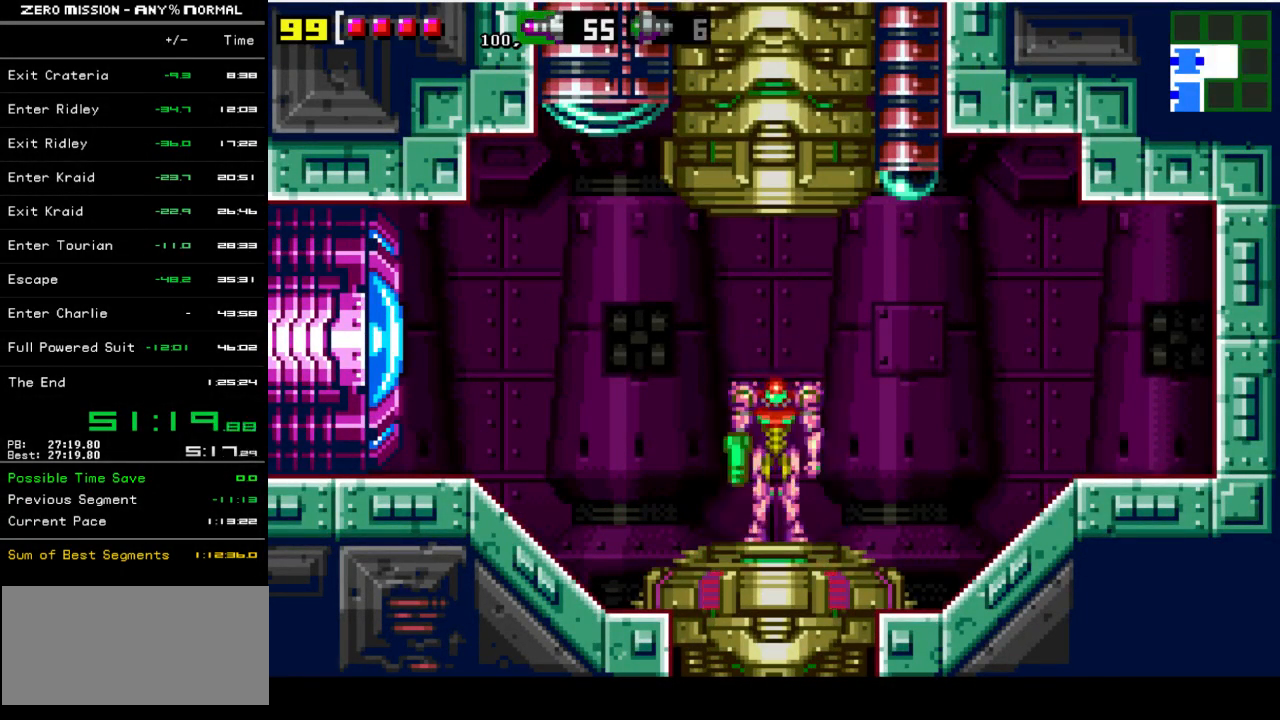
{"buttons": [], "events": [[17, "B", "down"], [83, "B", "up"], [150, "B", "down"], [217, "B", "up"], [283, "B", "down"], [350, "B", "up"], [417, "B", "down"], [483, "B", "up"]]}
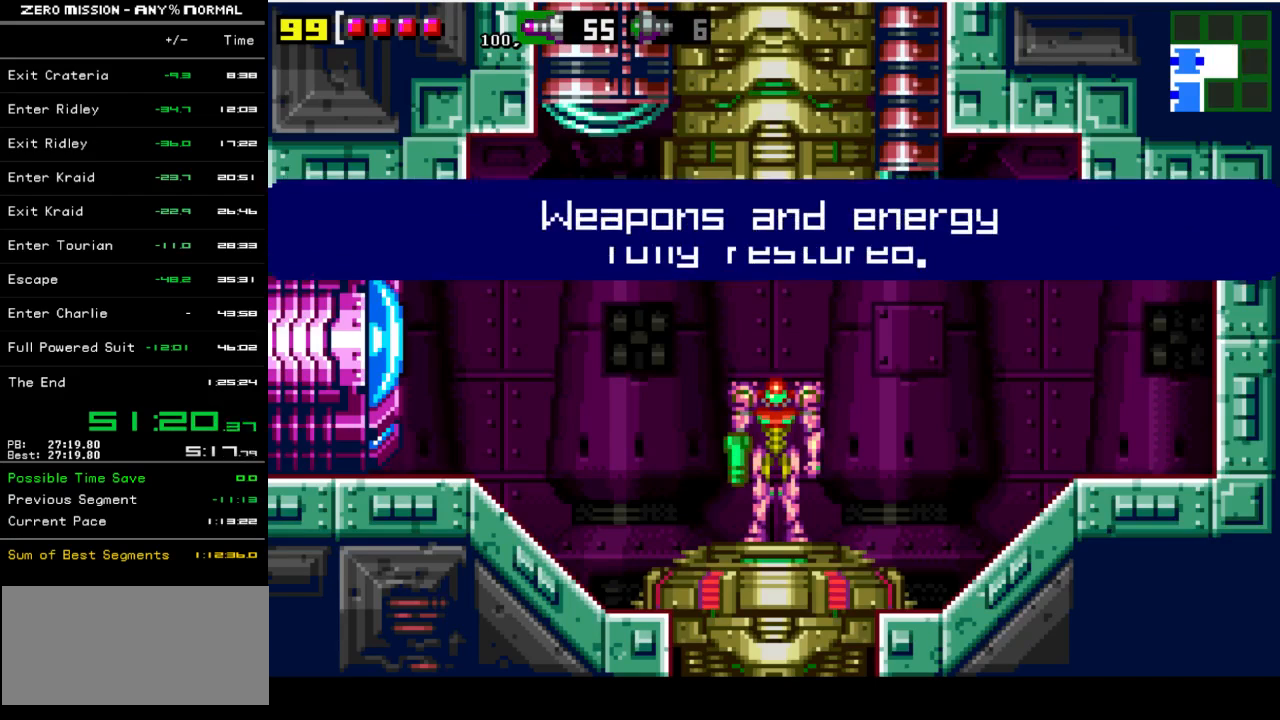
{"buttons": ["B"], "events": [[83, "B", "down"], [117, "B", "up"], [217, "B", "down"], [250, "B", "up"], [350, "B", "down"], [383, "B", "up"], [450, "B", "down"]]}
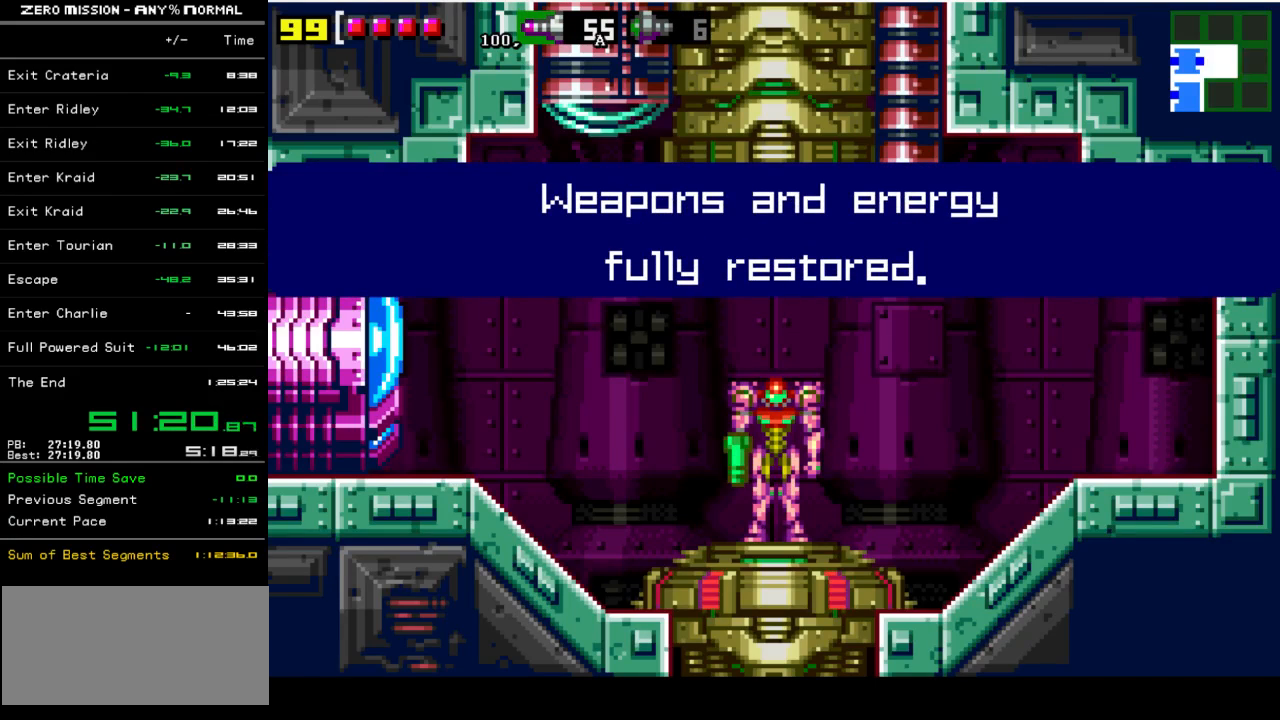
{"buttons": [], "events": [[17, "B", "up"], [117, "B", "down"], [150, "B", "up"], [250, "B", "down"], [283, "B", "up"], [383, "B", "down"], [450, "B", "up"]]}
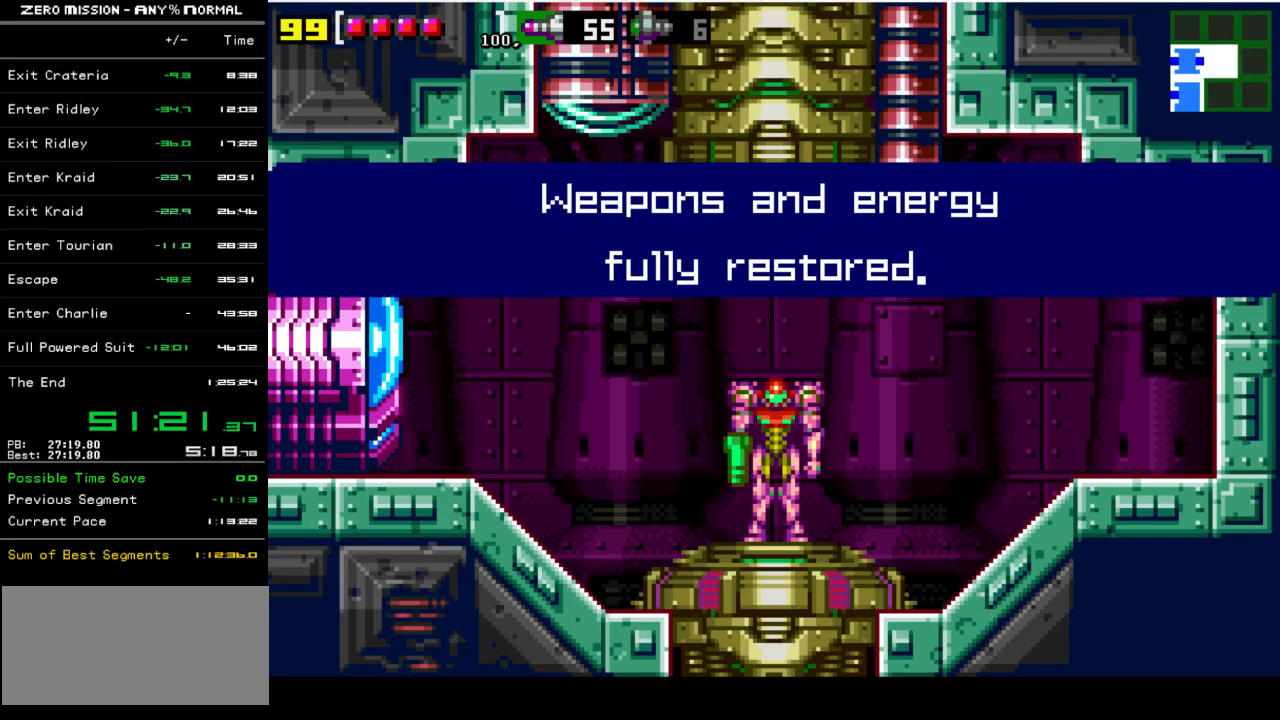
{"buttons": ["B"], "events": [[17, "B", "down"], [83, "B", "up"], [183, "B", "down"], [217, "B", "up"], [317, "B", "down"], [383, "B", "up"], [483, "B", "down"]]}
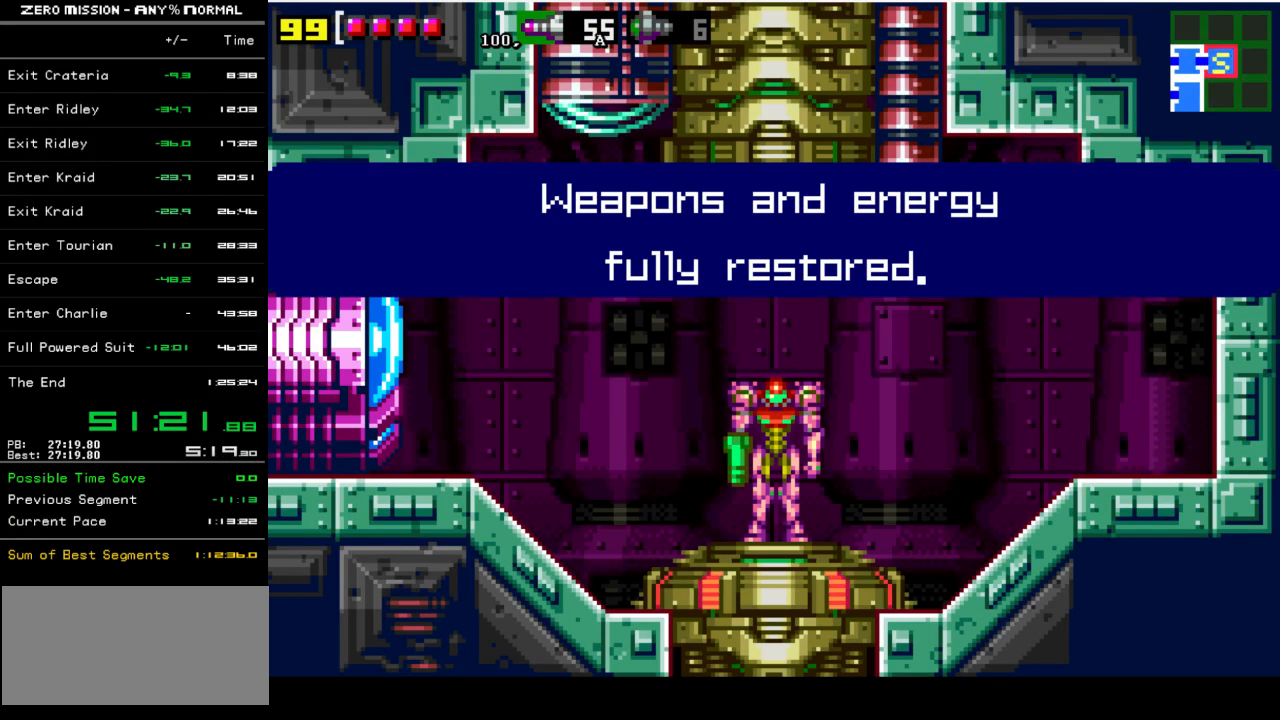
{"buttons": [], "events": [[17, "B", "up"], [117, "B", "down"], [183, "B", "up"], [250, "B", "down"], [317, "B", "up"], [383, "B", "down"], [450, "B", "up"]]}
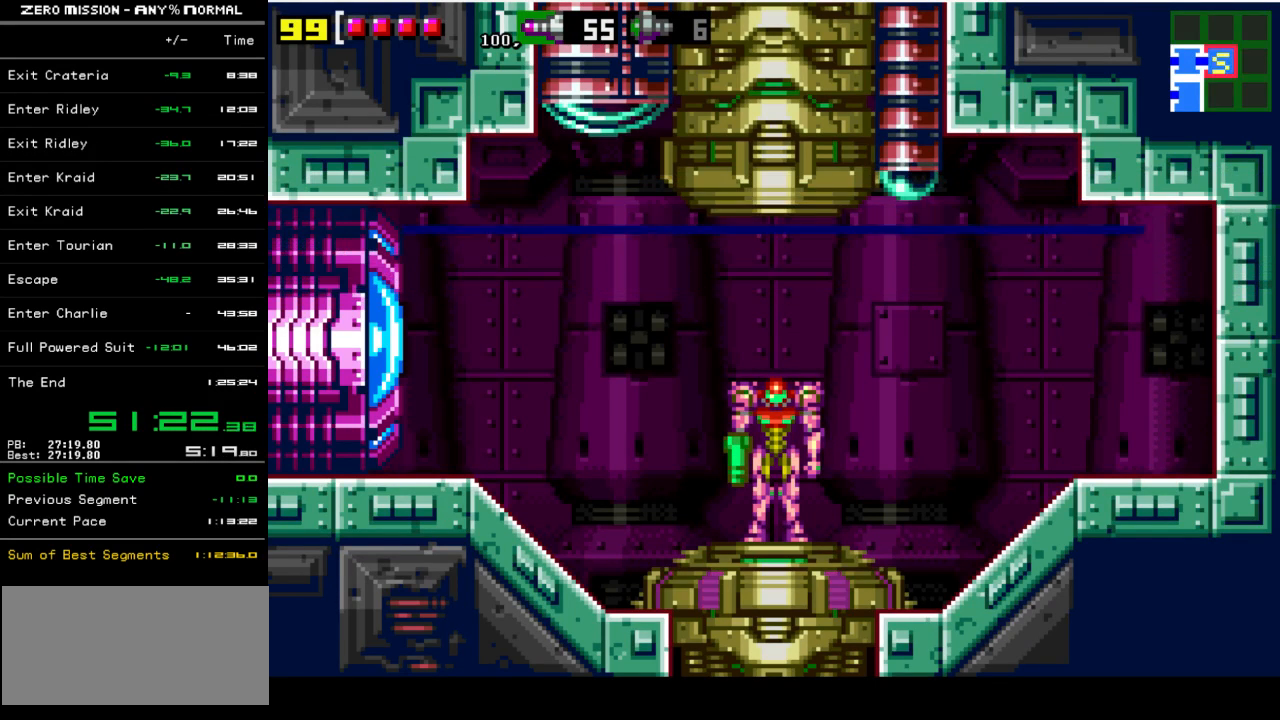
{"buttons": ["DPAD_LEFT"], "events": [[50, "B", "down"], [83, "B", "up"], [183, "B", "down"], [217, "DPAD_LEFT", "down"], [250, "B", "up"], [350, "B", "down"], [383, "B", "up"]]}
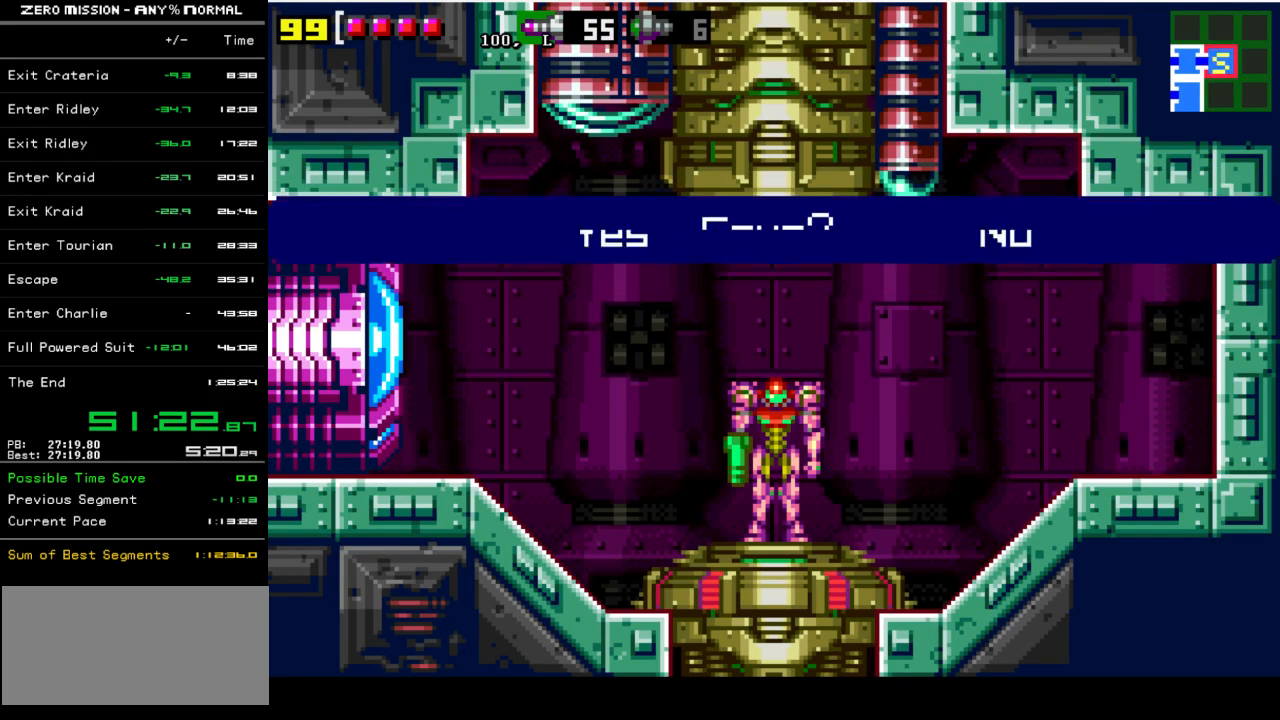
{"buttons": ["B"], "events": [[217, "DPAD_LEFT", "up"], [317, "B", "down"], [383, "B", "up"], [483, "B", "down"]]}
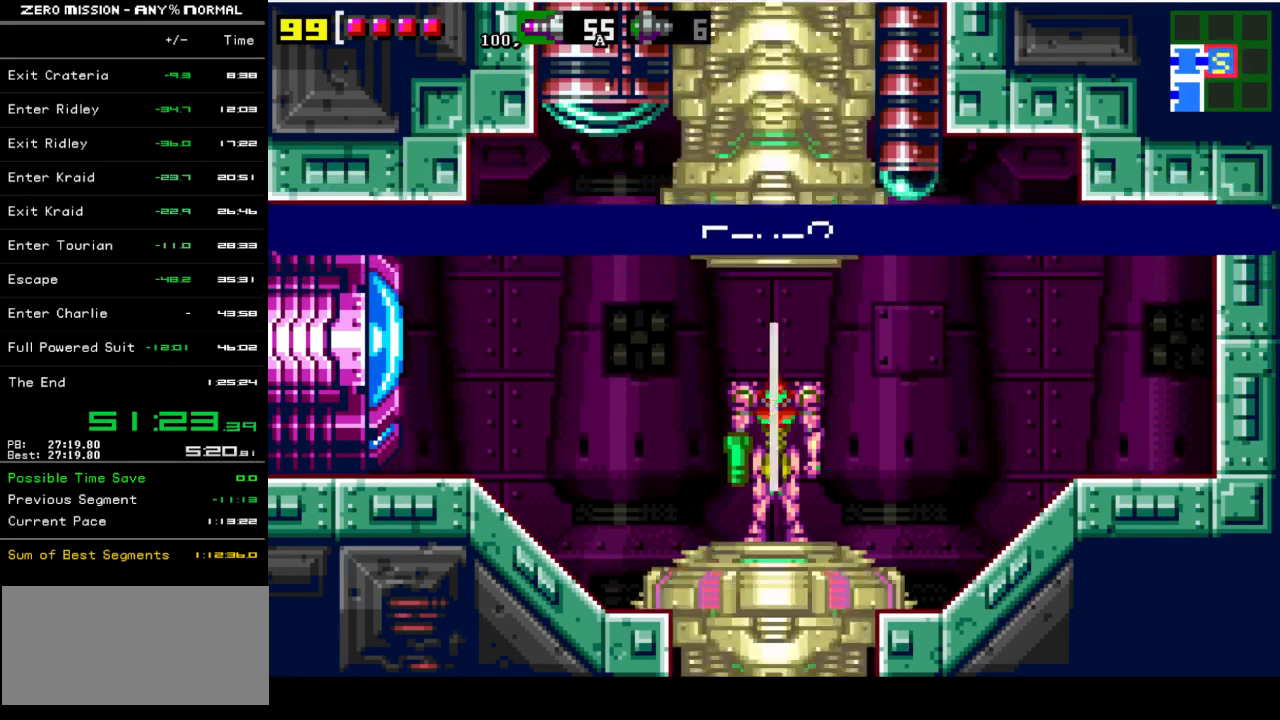
{"buttons": [], "events": [[17, "B", "up"], [417, "B", "down"], [450, "B", "up"]]}
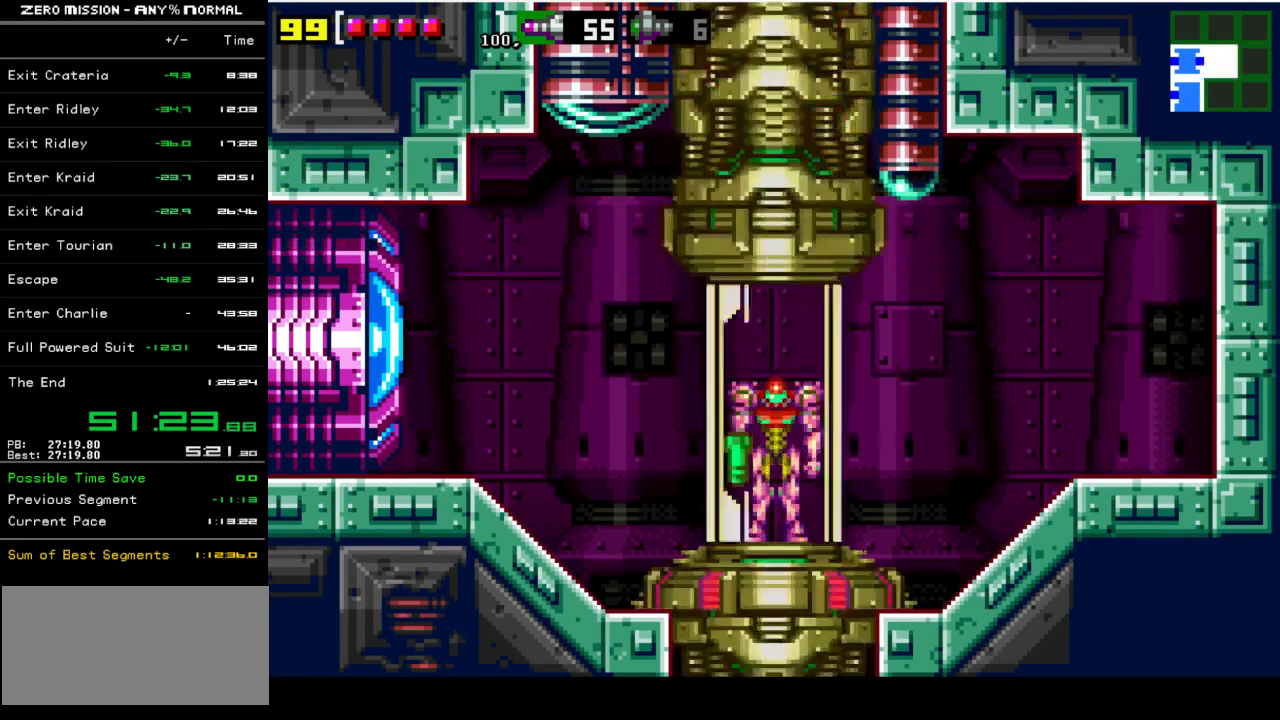
{"buttons": ["B"], "events": [[50, "B", "down"], [117, "B", "up"], [217, "B", "down"], [250, "B", "up"], [350, "B", "down"], [417, "B", "up"], [483, "B", "down"]]}
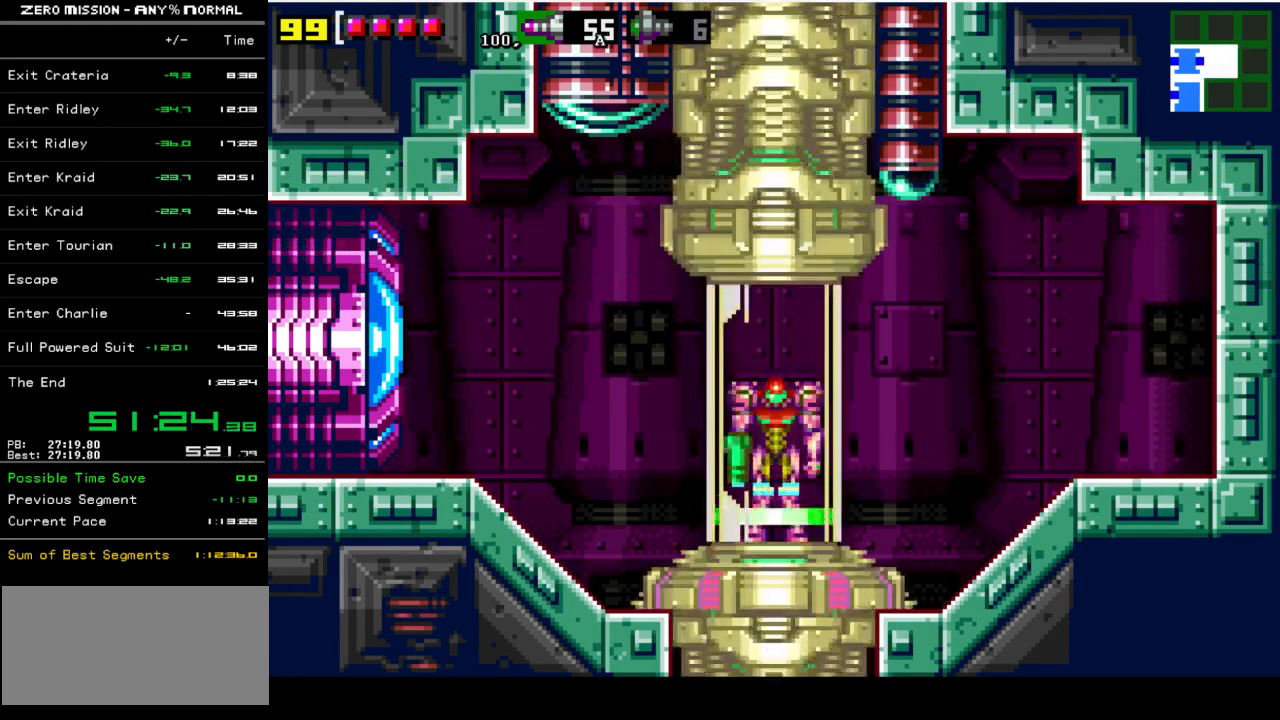
{"buttons": [], "events": [[50, "B", "up"], [150, "B", "down"], [183, "B", "up"], [283, "B", "down"], [317, "B", "up"], [417, "B", "down"], [483, "B", "up"]]}
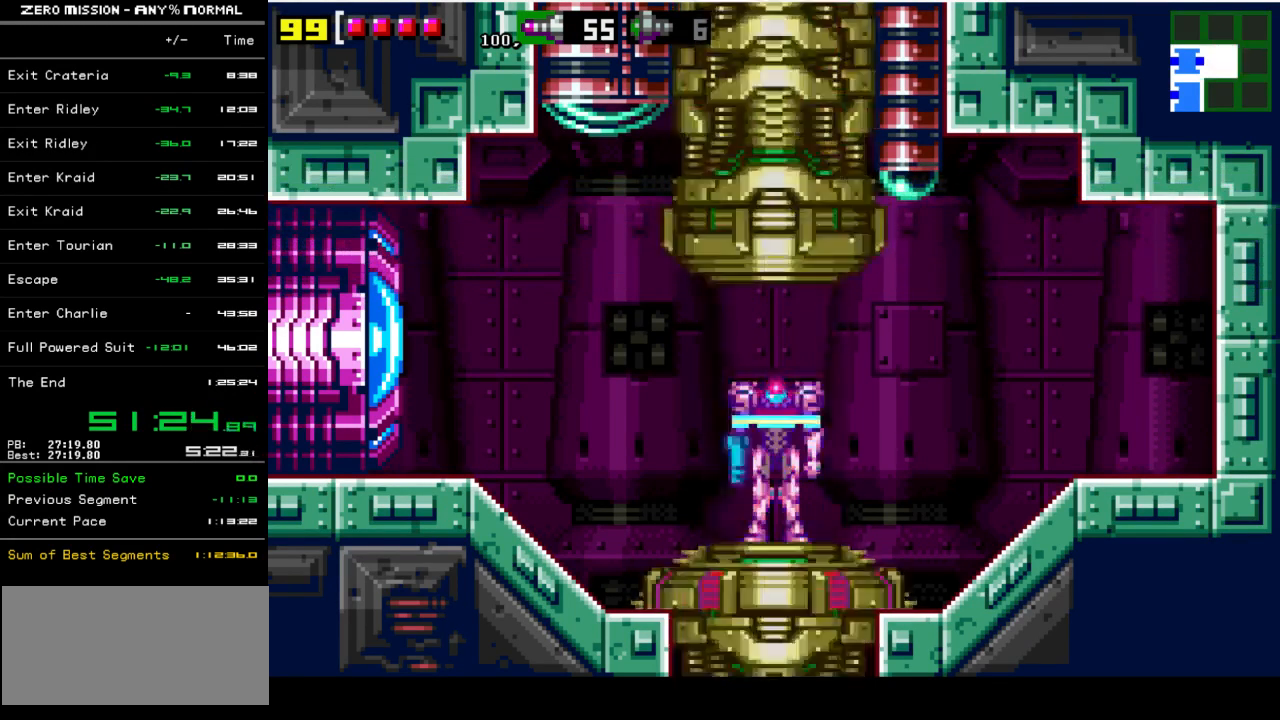
{"buttons": [], "events": [[67, "B", "down"], [100, "B", "up"], [200, "B", "down"], [233, "B", "up"], [333, "B", "down"], [367, "B", "up"]]}
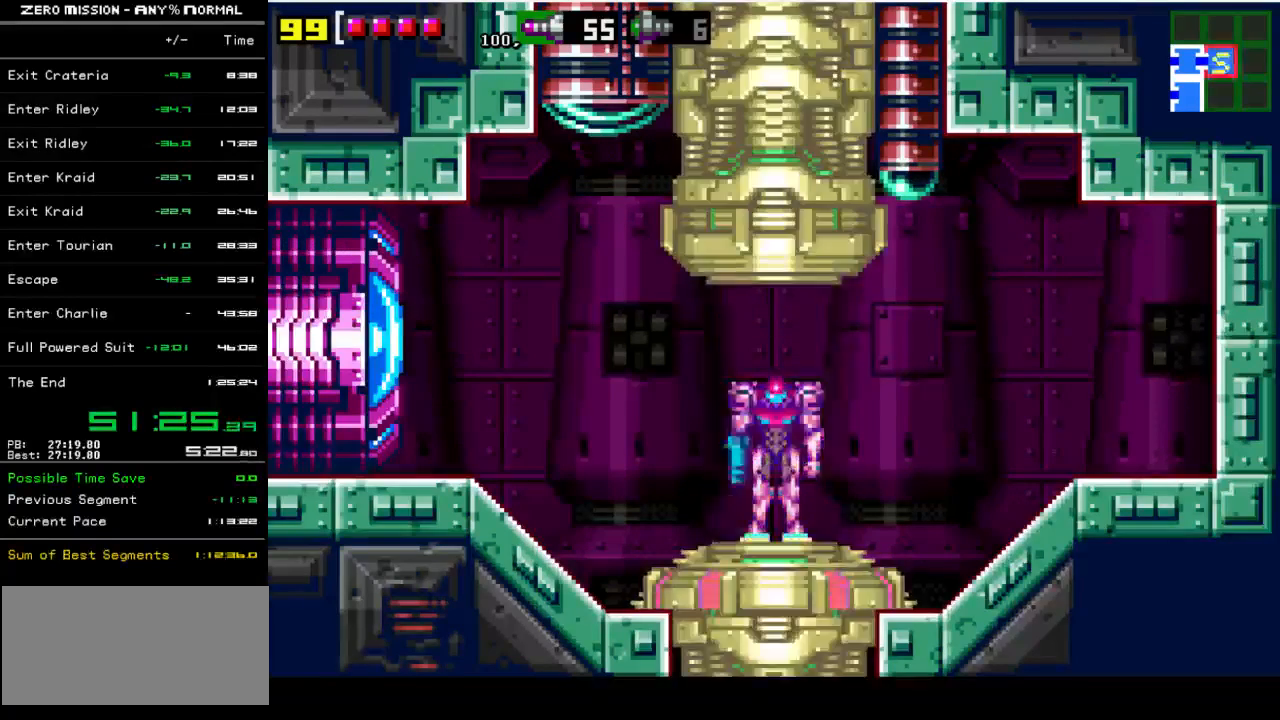
{"buttons": ["DPAD_LEFT"], "events": [[333, "B", "down"], [367, "B", "up"], [467, "DPAD_LEFT", "down"]]}
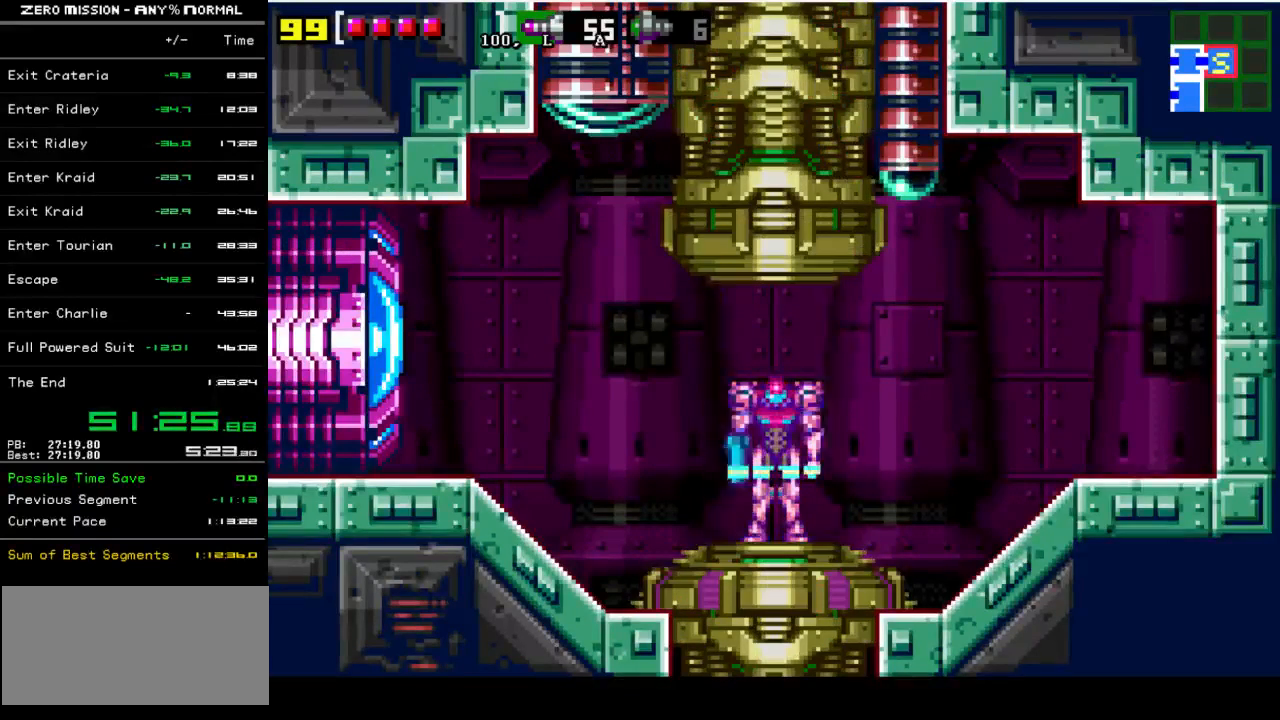
{"buttons": ["DPAD_LEFT"], "events": [[100, "B", "down"], [167, "B", "up"], [267, "B", "down"], [333, "B", "up"]]}
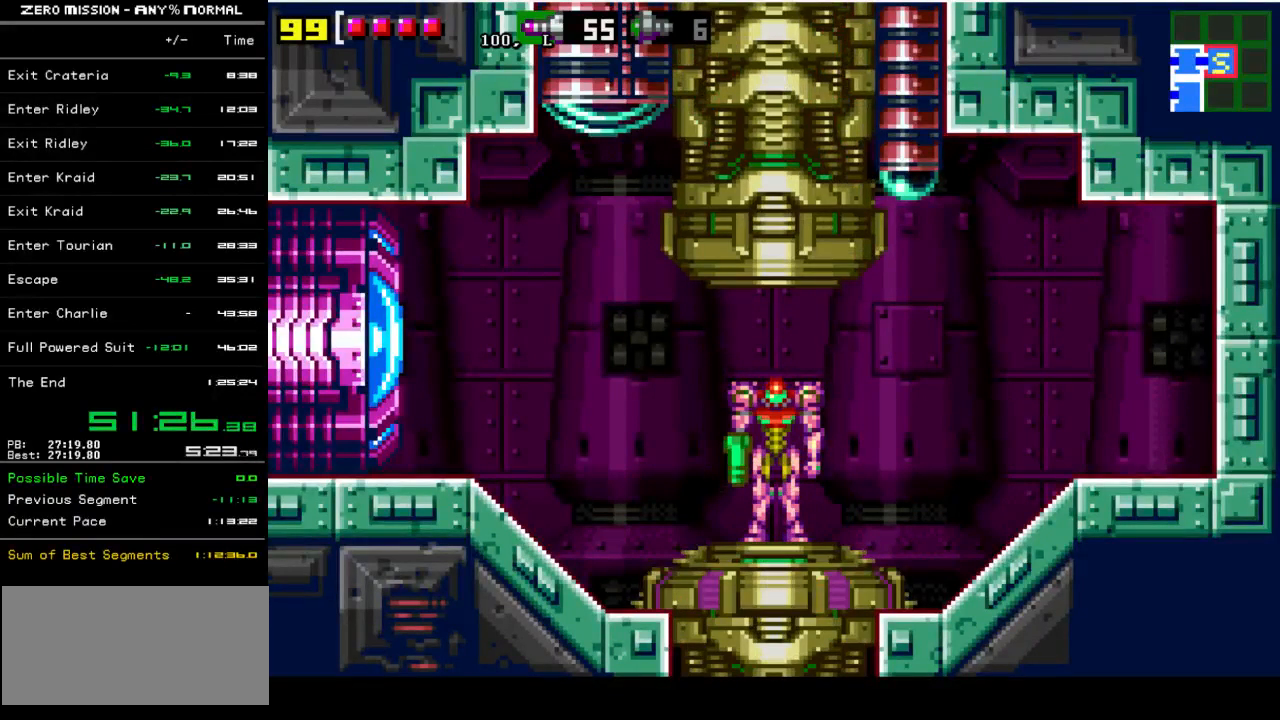
{"buttons": ["DPAD_LEFT"], "events": []}
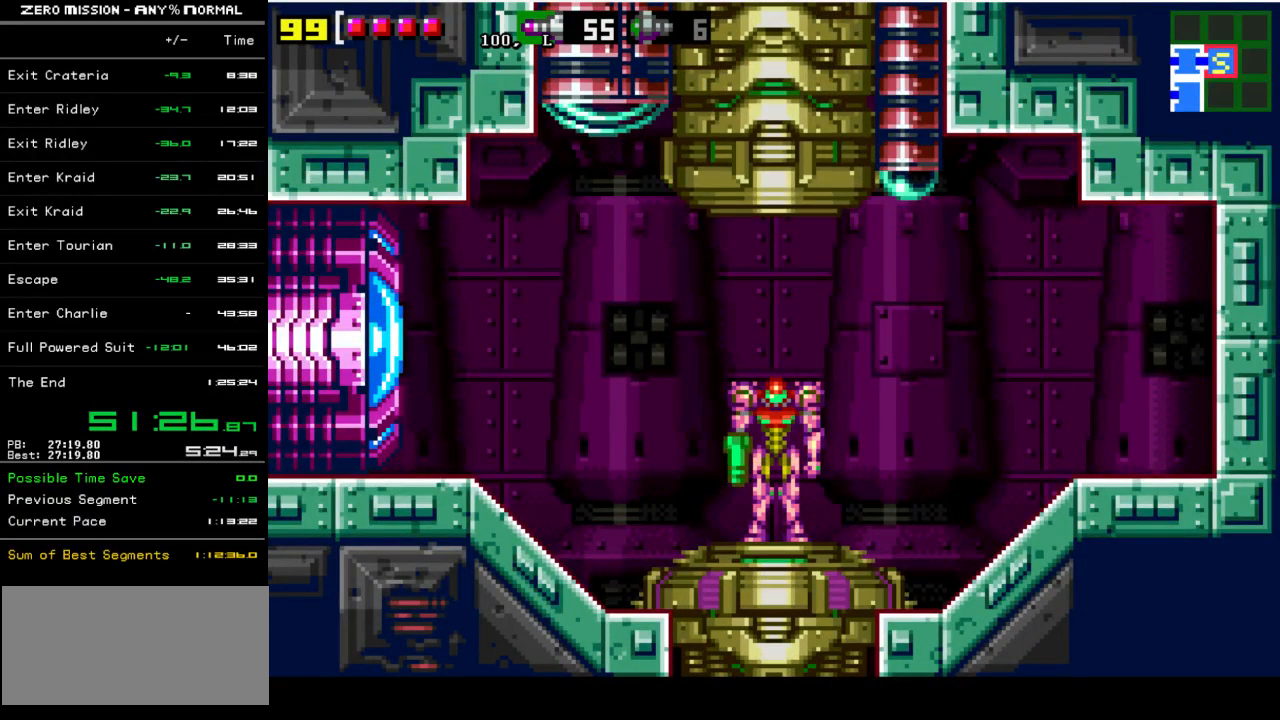
{"buttons": ["DPAD_LEFT"], "events": [[200, "Y", "down"], [267, "Y", "up"], [350, "Y", "down"], [417, "Y", "up"]]}
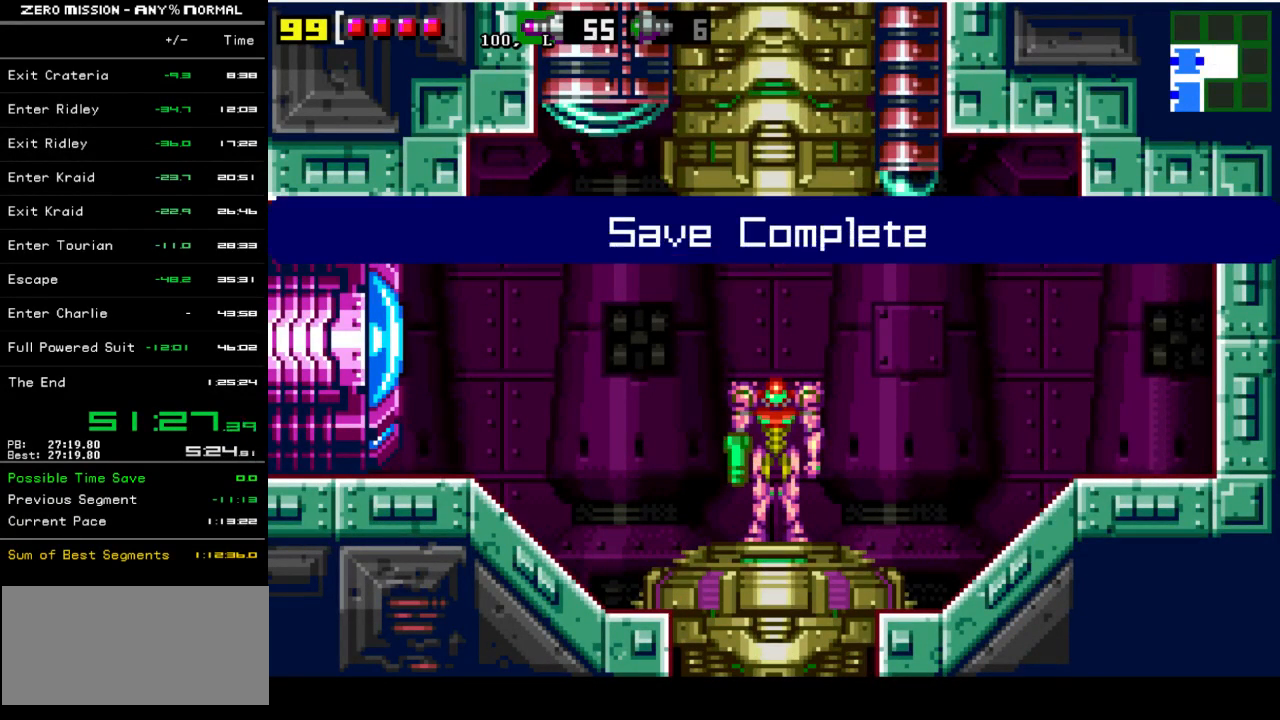
{"buttons": ["DPAD_LEFT"], "events": [[350, "Y", "down"], [417, "Y", "up"]]}
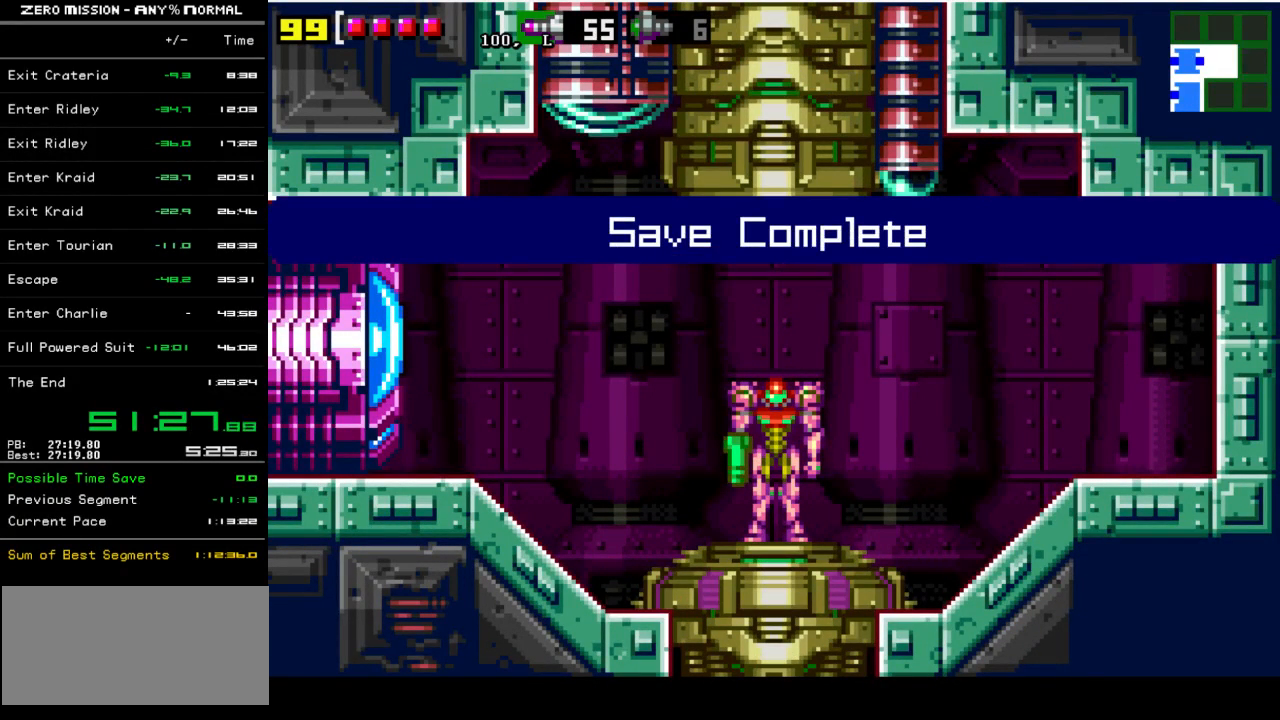
{"buttons": ["DPAD_LEFT"], "events": [[83, "B", "down"], [150, "B", "up"], [250, "B", "down"], [333, "B", "up"], [383, "B", "down"], [450, "B", "up"]]}
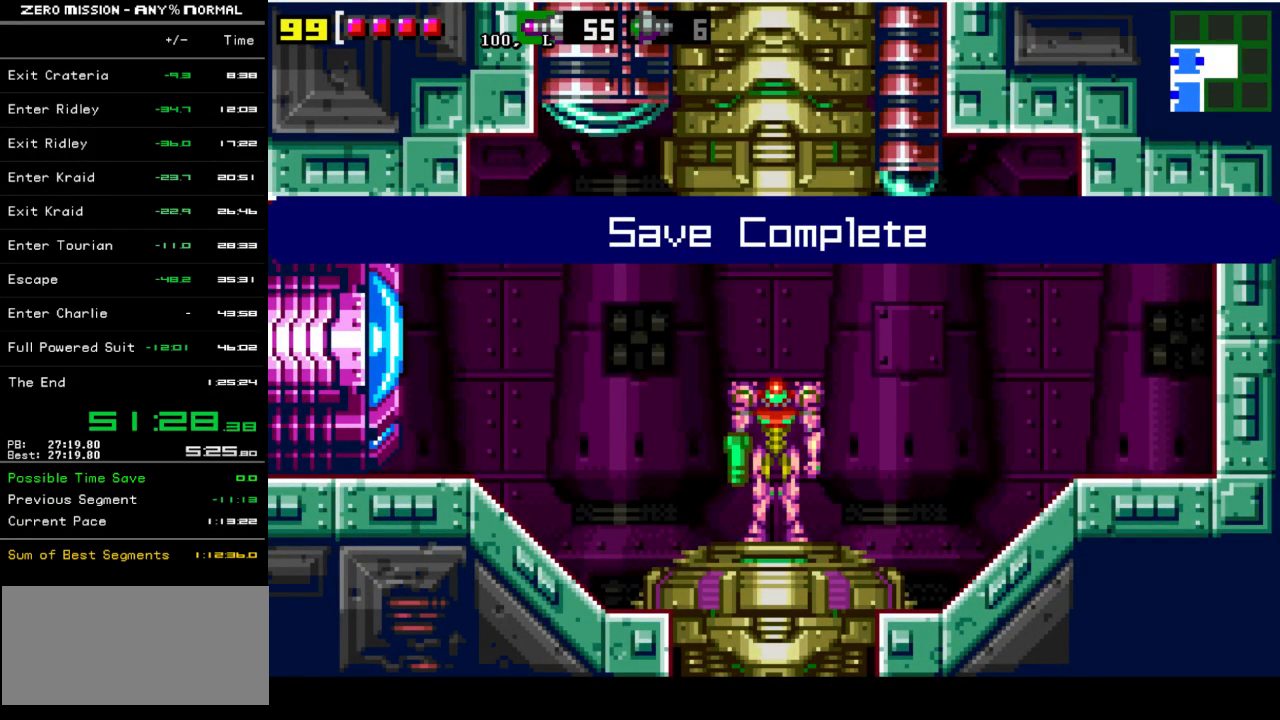
{"buttons": ["B", "DPAD_LEFT"], "events": [[17, "B", "down"], [83, "B", "up"], [183, "B", "down"], [250, "B", "up"], [317, "B", "down"], [383, "B", "up"], [450, "B", "down"]]}
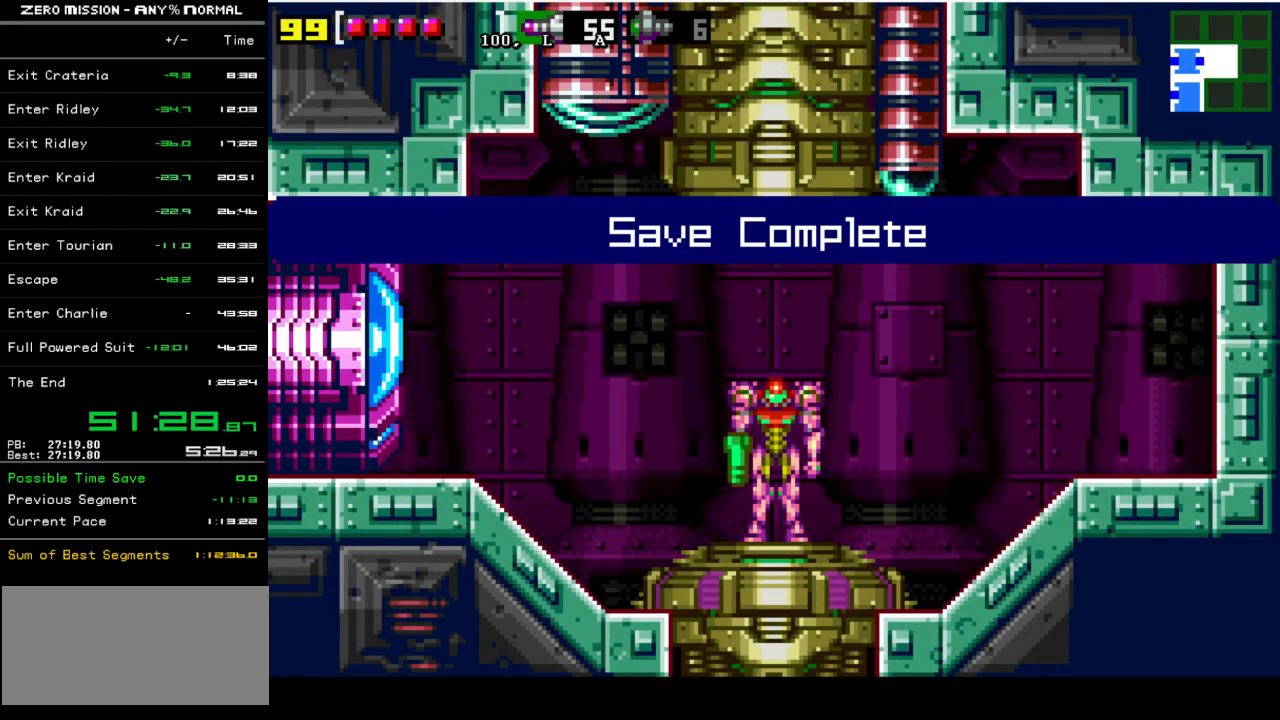
{"buttons": ["DPAD_LEFT"], "events": [[17, "B", "up"], [83, "B", "down"], [183, "B", "up"], [417, "Y", "down"], [483, "Y", "up"]]}
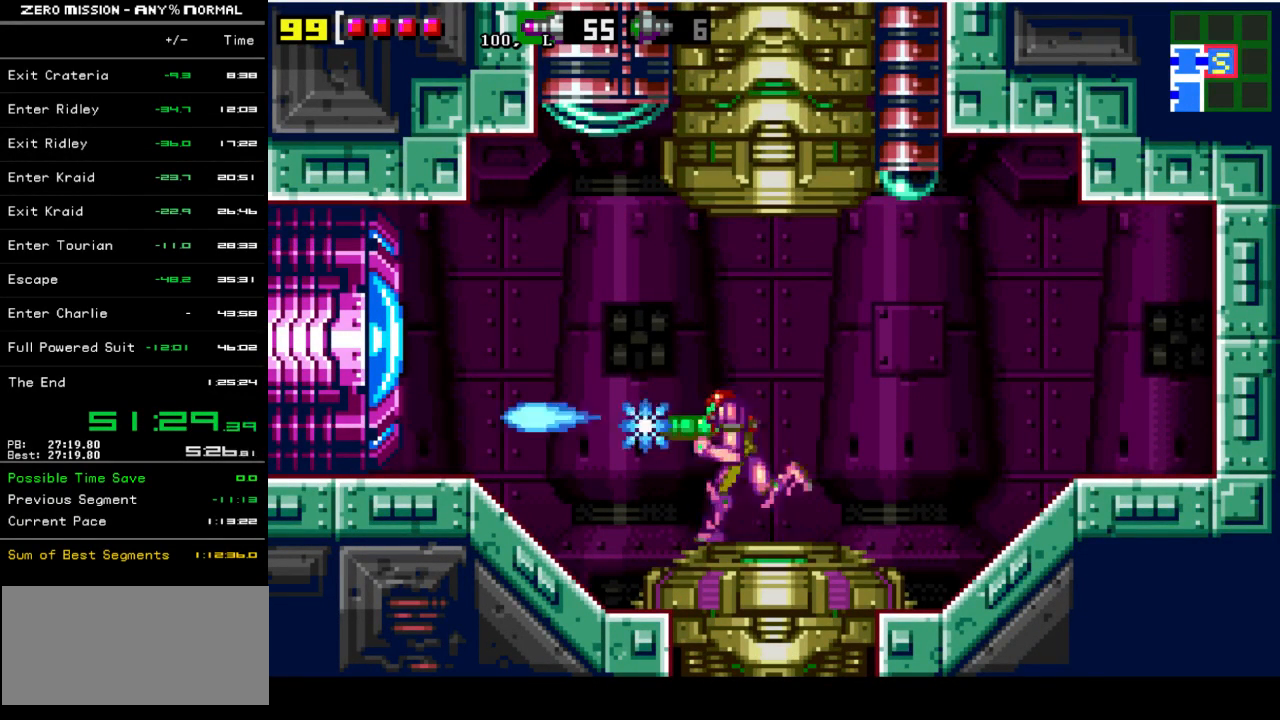
{"buttons": ["DPAD_LEFT"], "events": [[83, "Y", "down"], [117, "Y", "up"], [217, "Y", "down"], [283, "Y", "up"], [350, "Y", "down"], [417, "Y", "up"]]}
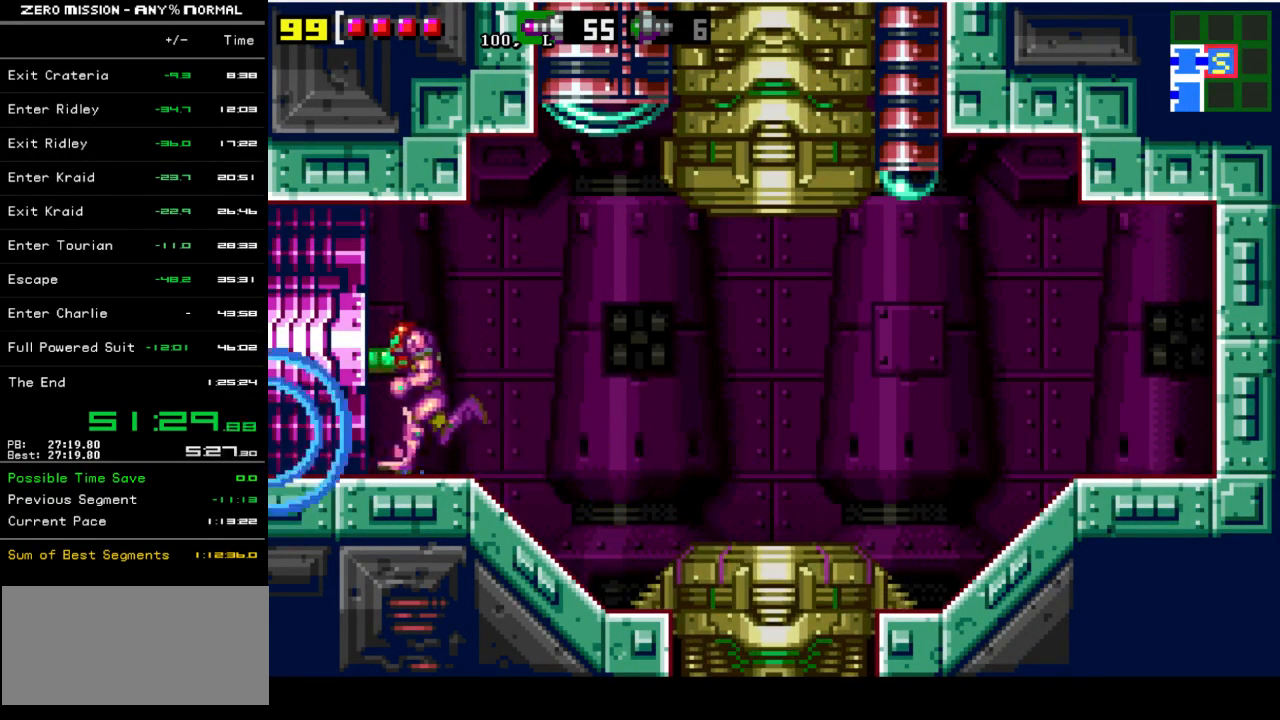
{"buttons": ["DPAD_LEFT"], "events": []}
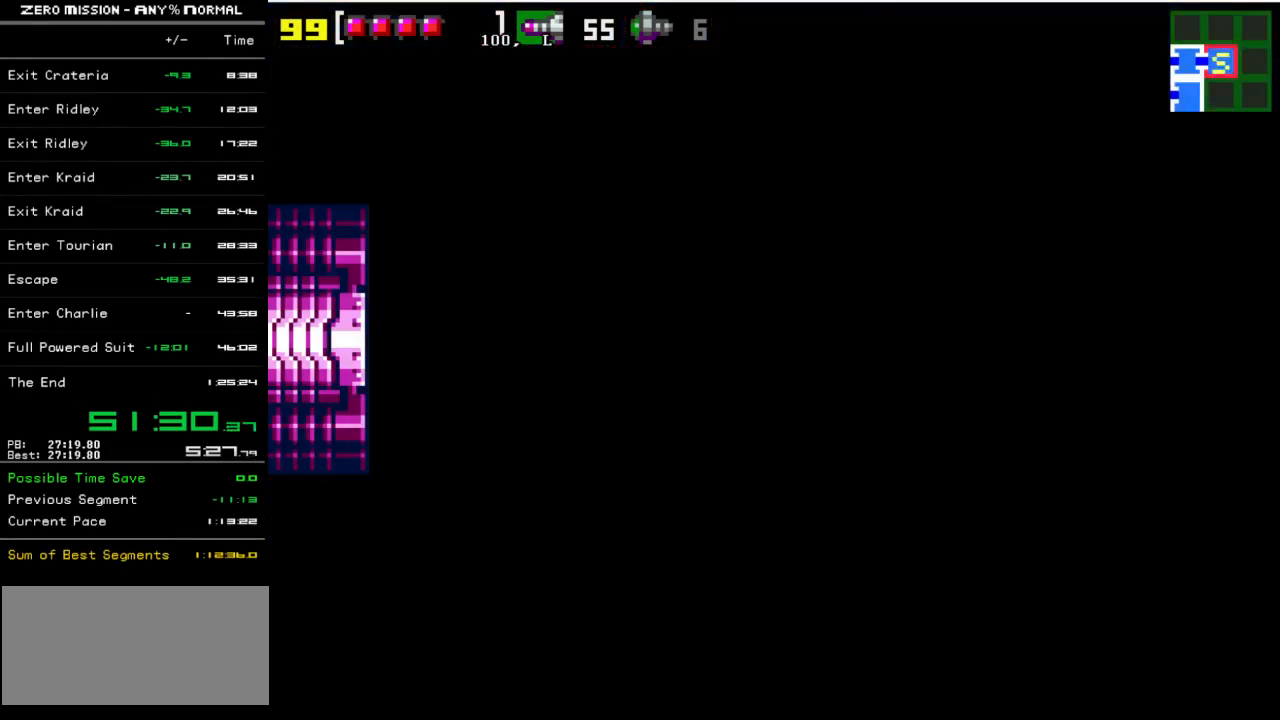
{"buttons": ["Y", "DPAD_LEFT"], "events": [[283, "Y", "down"], [350, "Y", "up"], [450, "Y", "down"]]}
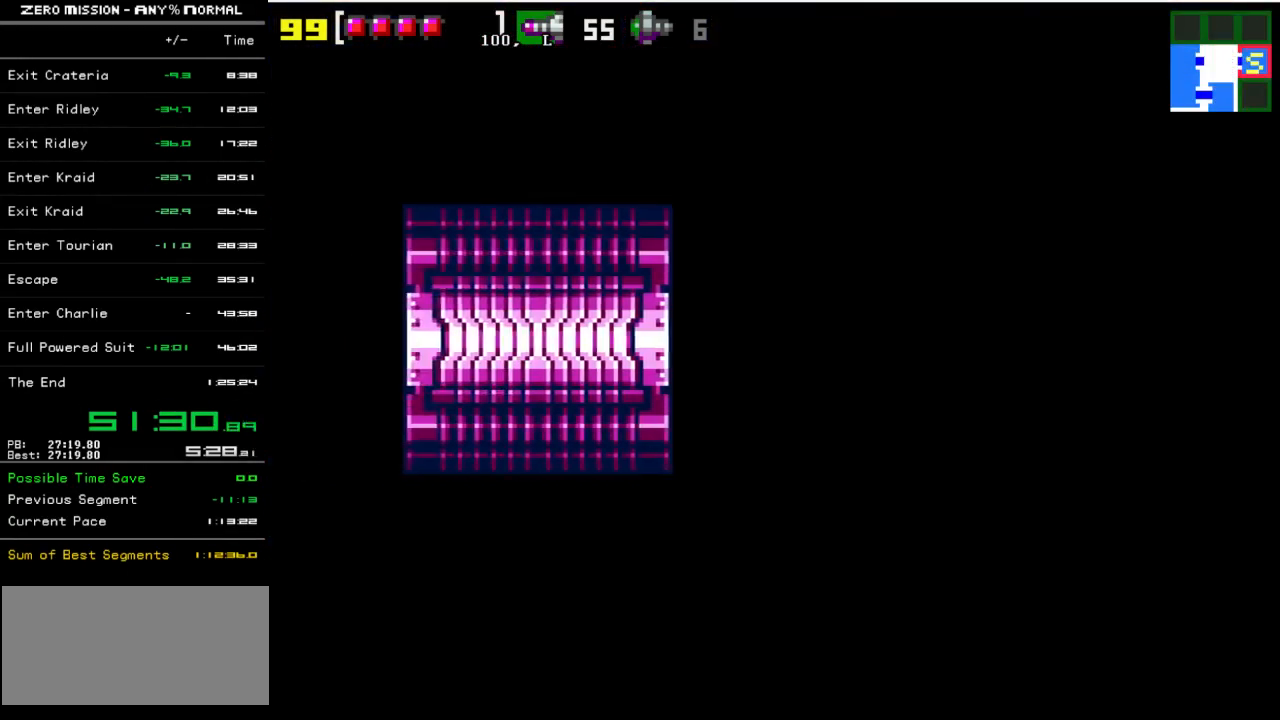
{"buttons": ["DPAD_LEFT"], "events": [[17, "Y", "up"], [83, "Y", "down"], [167, "Y", "up"], [233, "Y", "down"], [300, "Y", "up"], [400, "Y", "down"], [467, "Y", "up"]]}
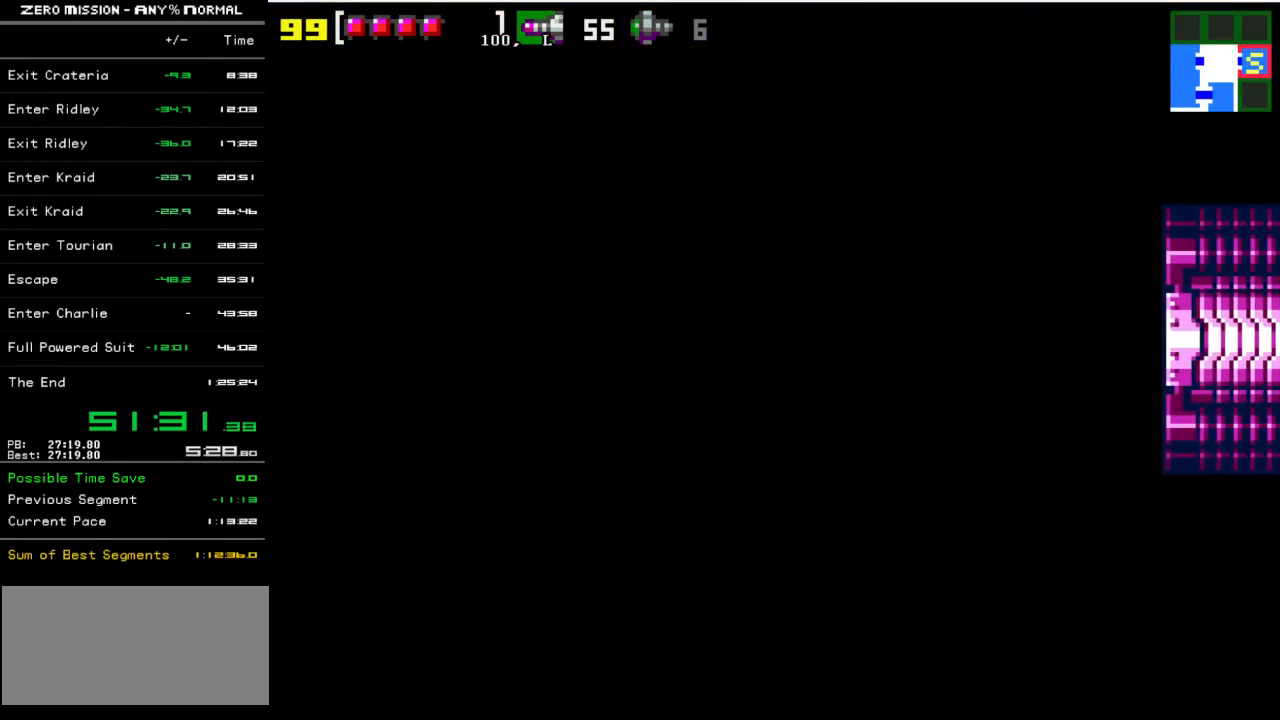
{"buttons": ["Y", "DPAD_LEFT"], "events": [[33, "Y", "down"], [133, "Y", "up"], [200, "Y", "down"], [267, "Y", "up"], [367, "Y", "down"], [433, "Y", "up"], [500, "Y", "down"]]}
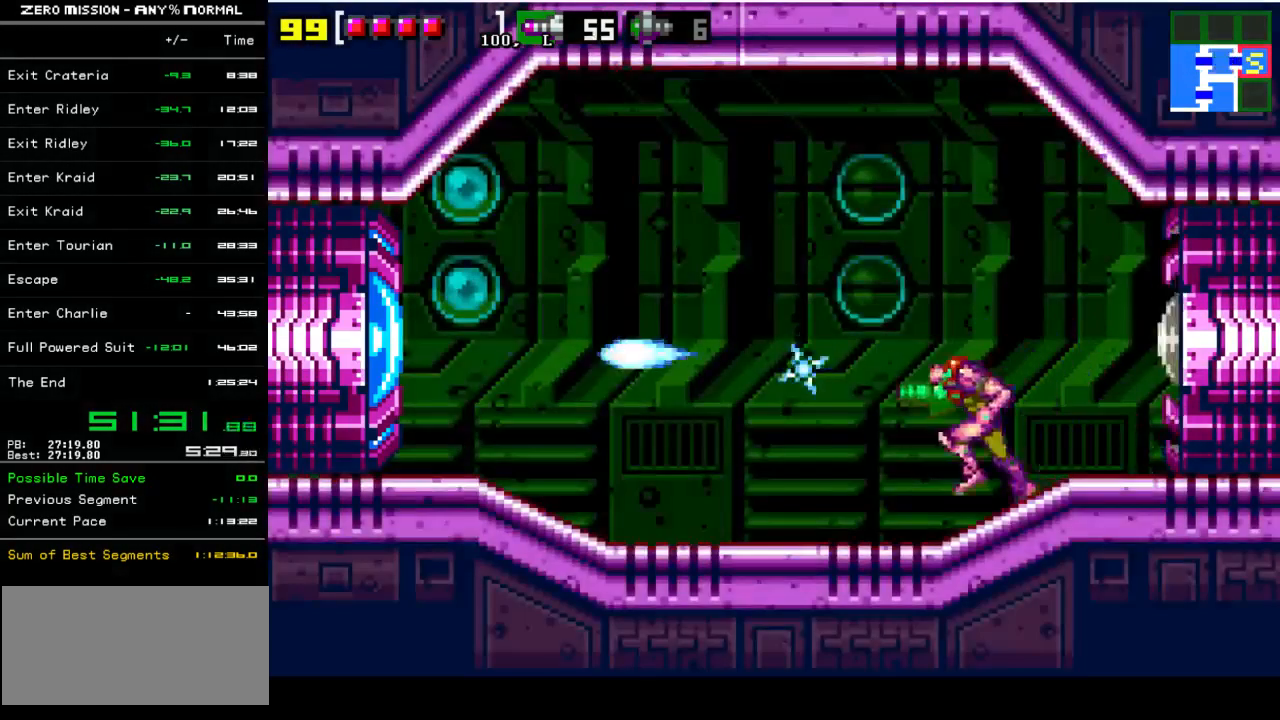
{"buttons": ["Y", "DPAD_LEFT"], "events": [[100, "Y", "up"], [167, "Y", "down"], [233, "Y", "up"], [367, "Y", "down"], [400, "Y", "up"], [500, "Y", "down"]]}
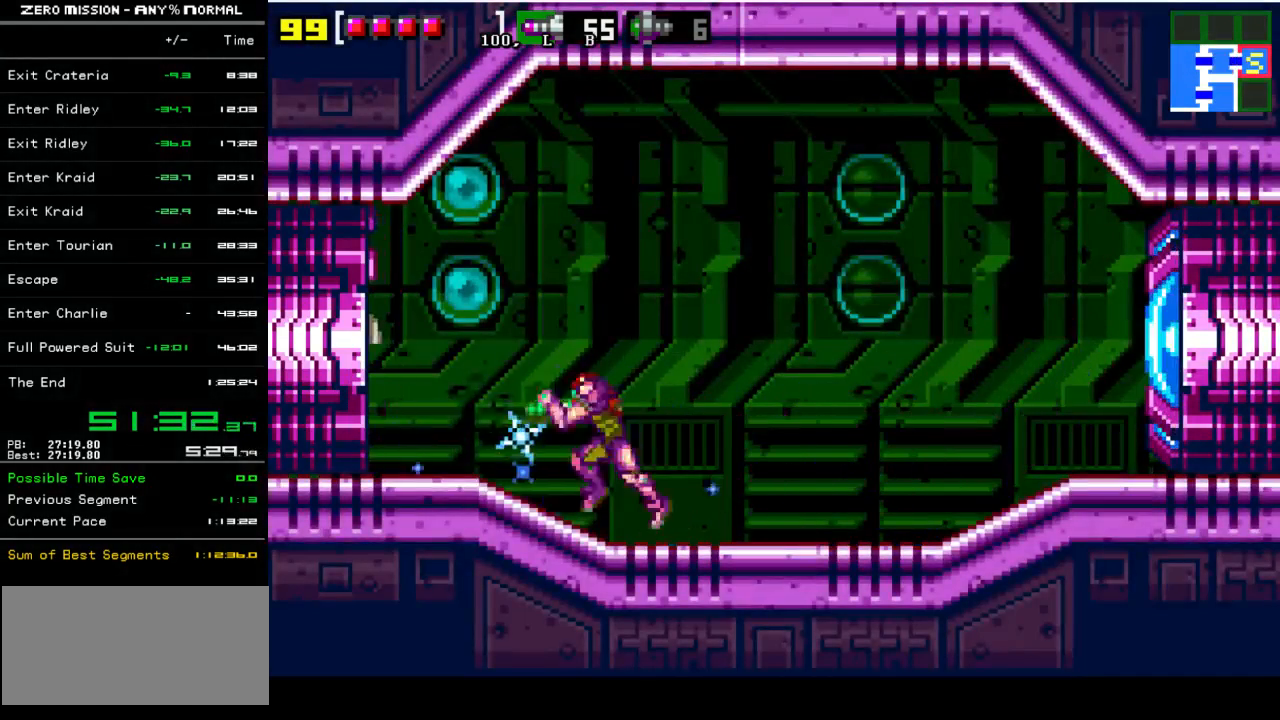
{"buttons": ["DPAD_LEFT"], "events": [[67, "Y", "up"], [467, "Y", "down"], [500, "Y", "up"]]}
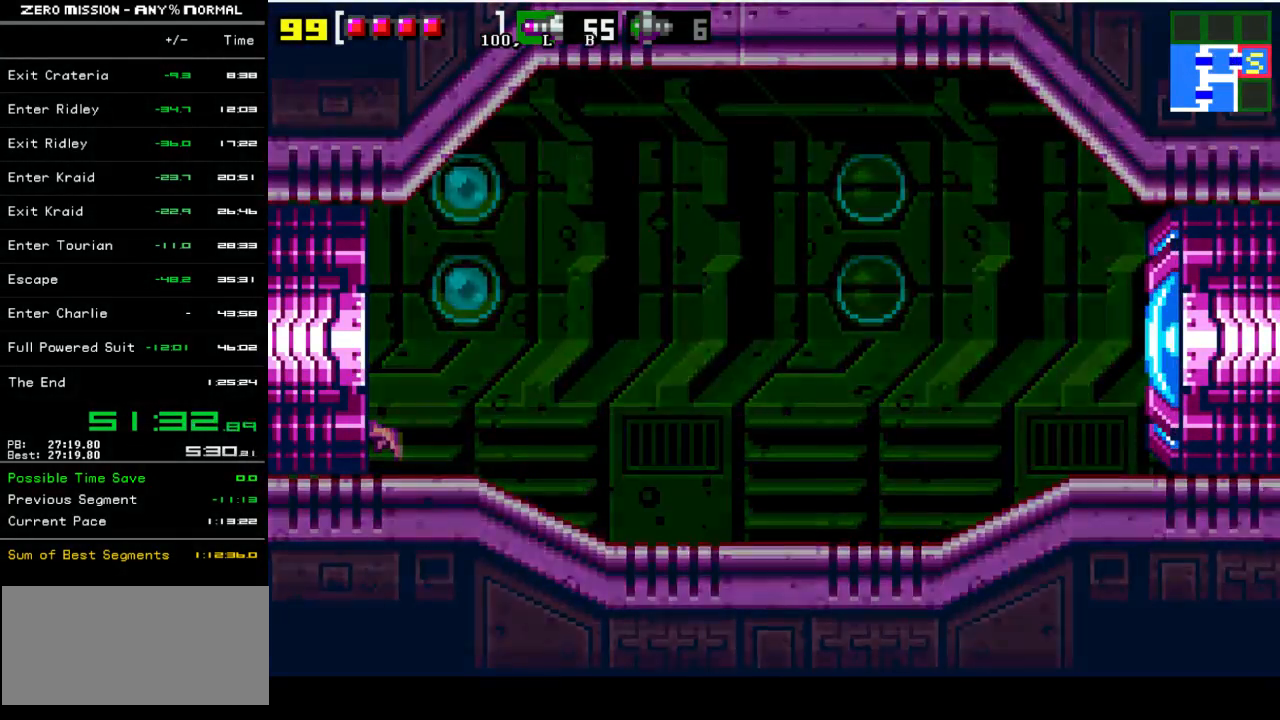
{"buttons": ["DPAD_LEFT"], "events": [[67, "Y", "down"], [167, "Y", "up"]]}
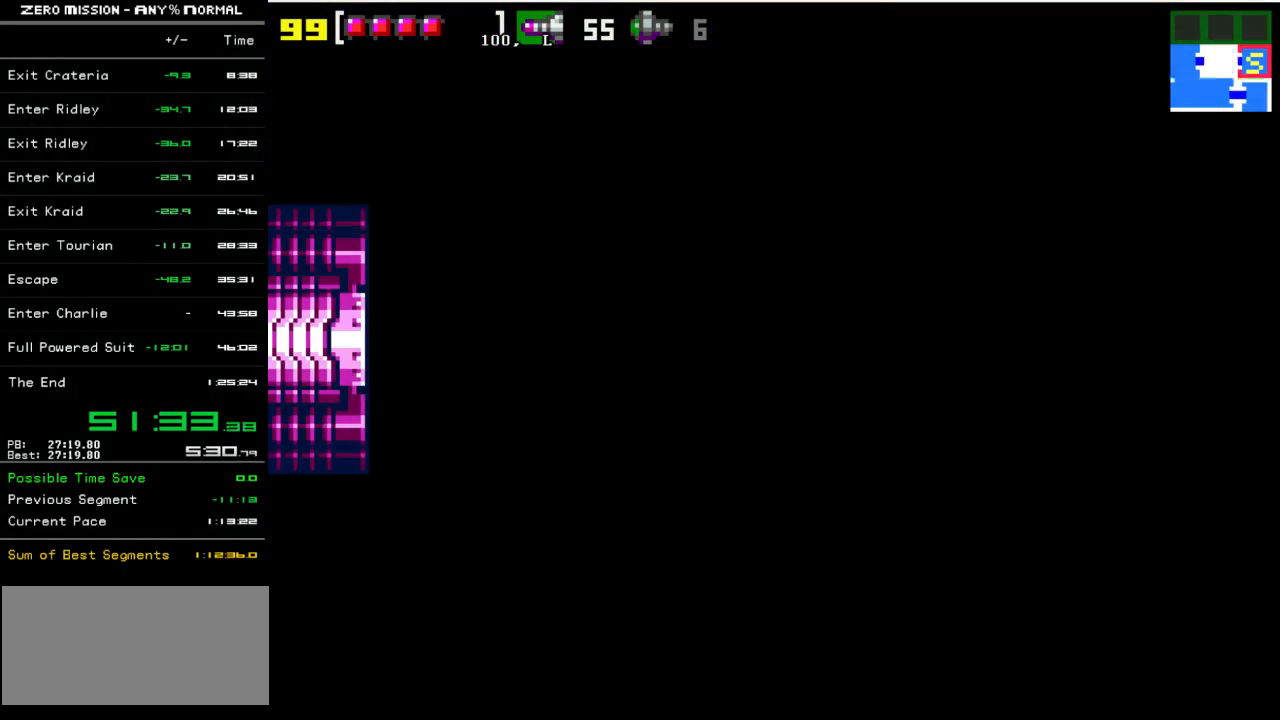
{"buttons": [], "events": [[33, "DPAD_LEFT", "up"]]}